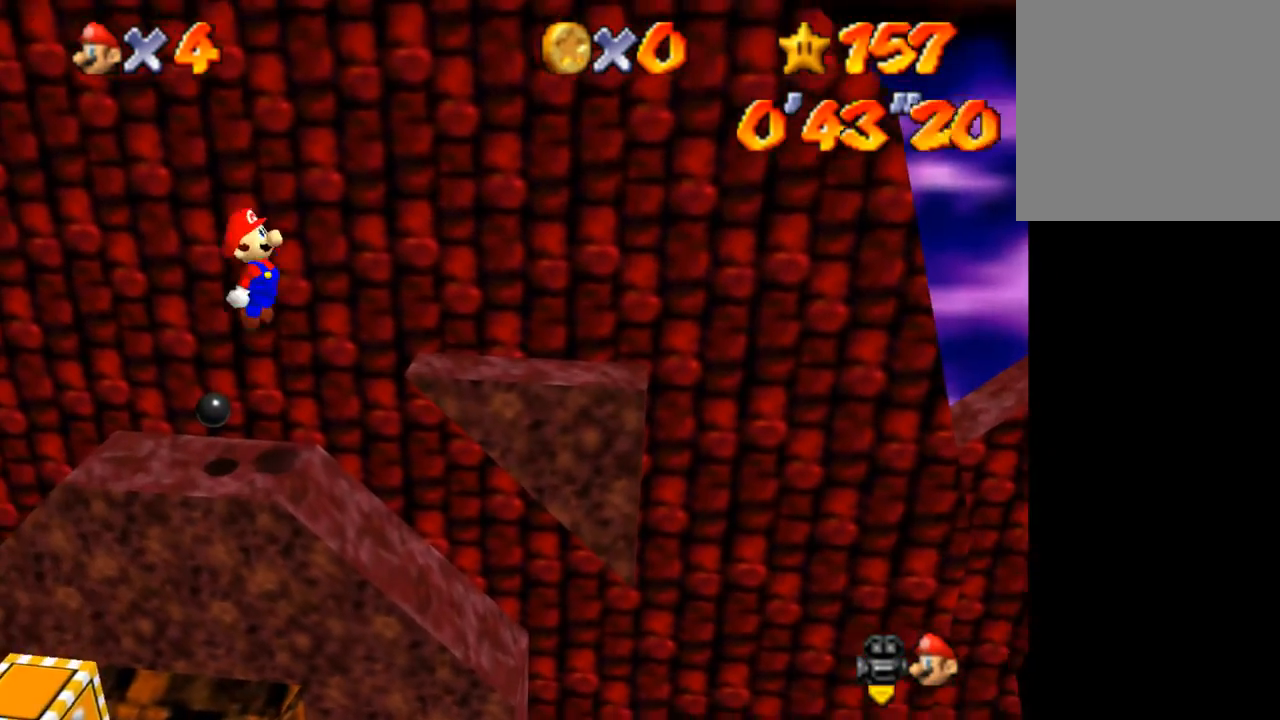
Gameplay with keyboard; each line is a JSON object with the keys held at the frame after it. "events" lists presses ("down") and releases ("up") of "a", "c", "ctrl", "d", "down", "left", "return", "right", "s", "shift", "up", "v", "w" and "z" between this image and that frame as [ms after this image, input, new state], when the widget could be followed in between. No other keys are recorded. Mouse input is not recorded.
{"keys": ["right"], "events": [[367, "shift", "up"]]}
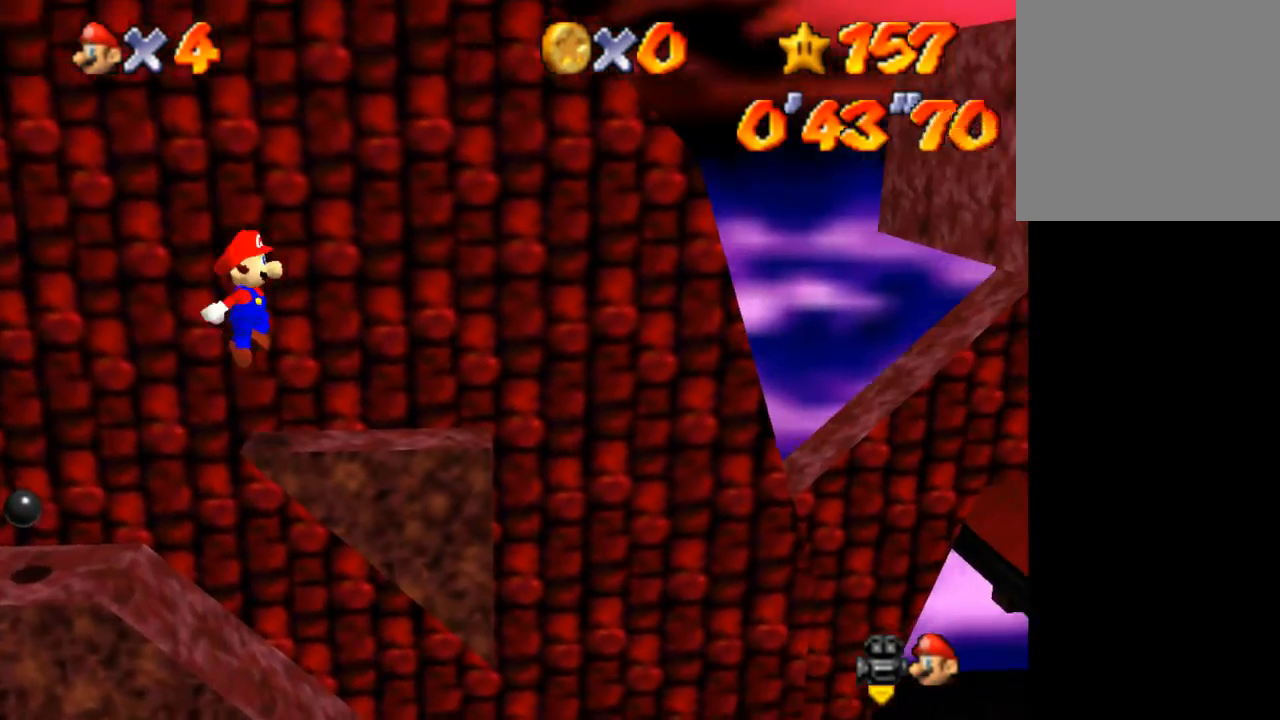
{"keys": ["left", "shift", "up"], "events": [[200, "shift", "down"], [267, "up", "down"], [300, "left", "down"], [300, "right", "up"]]}
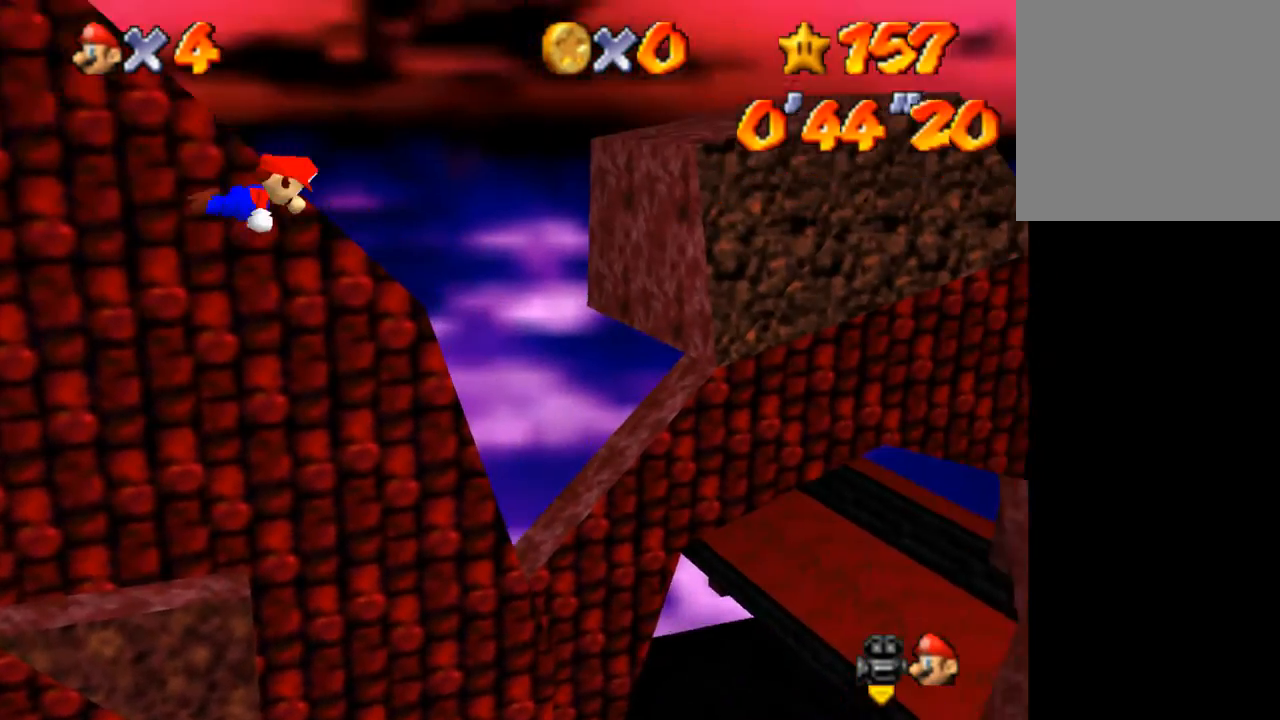
{"keys": ["left", "up"], "events": [[467, "shift", "up"]]}
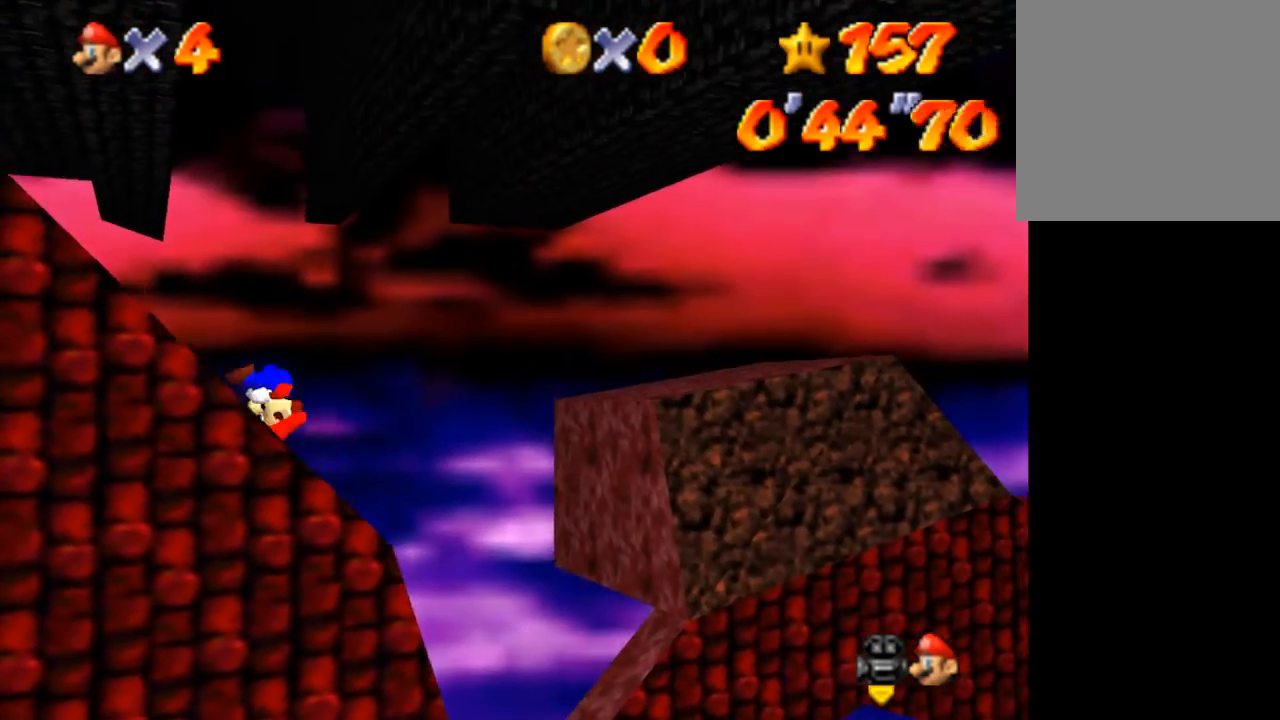
{"keys": ["up"], "events": [[67, "left", "up"], [233, "right", "down"], [433, "right", "up"]]}
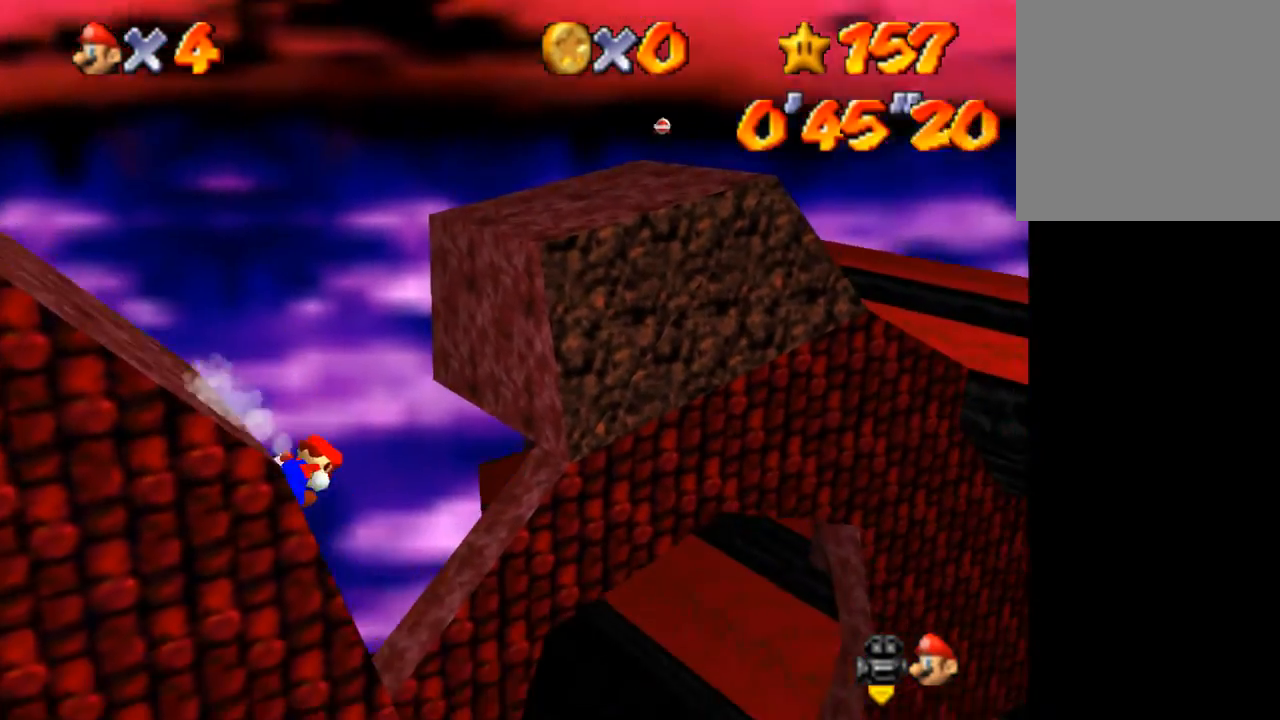
{"keys": ["shift", "up"], "events": [[67, "shift", "down"]]}
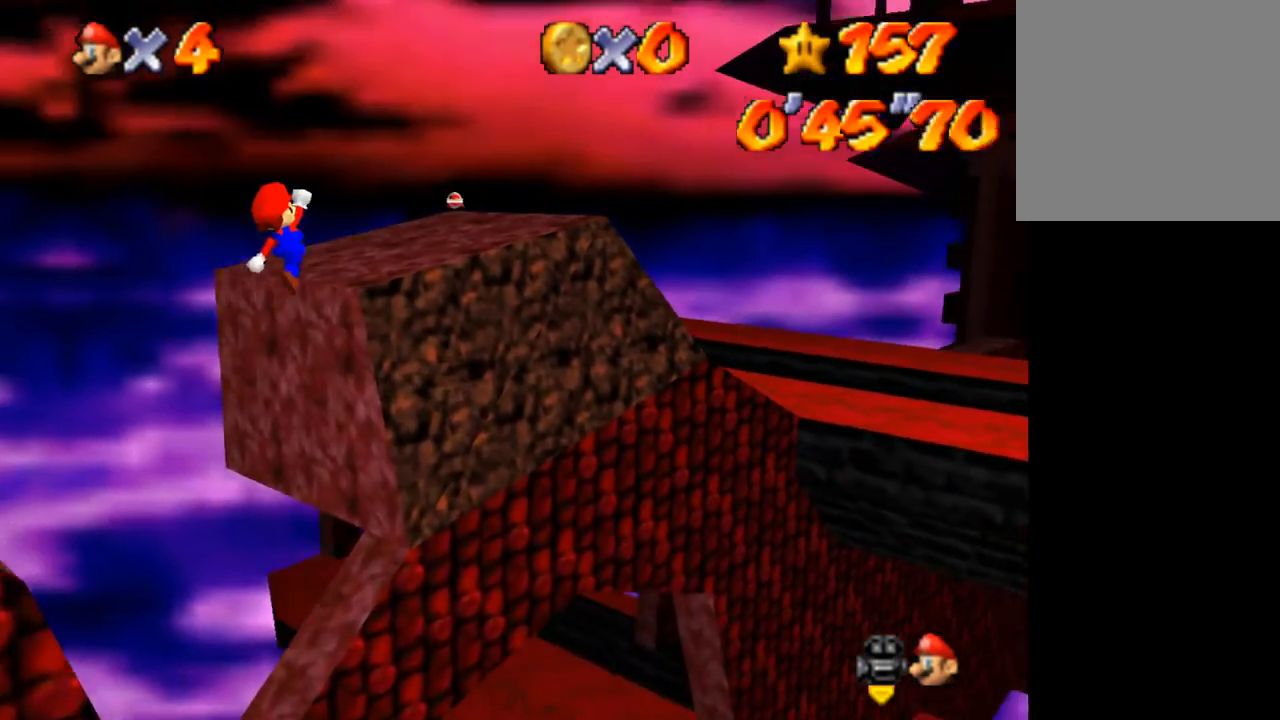
{"keys": ["right", "up"], "events": [[133, "shift", "up"], [167, "right", "down"]]}
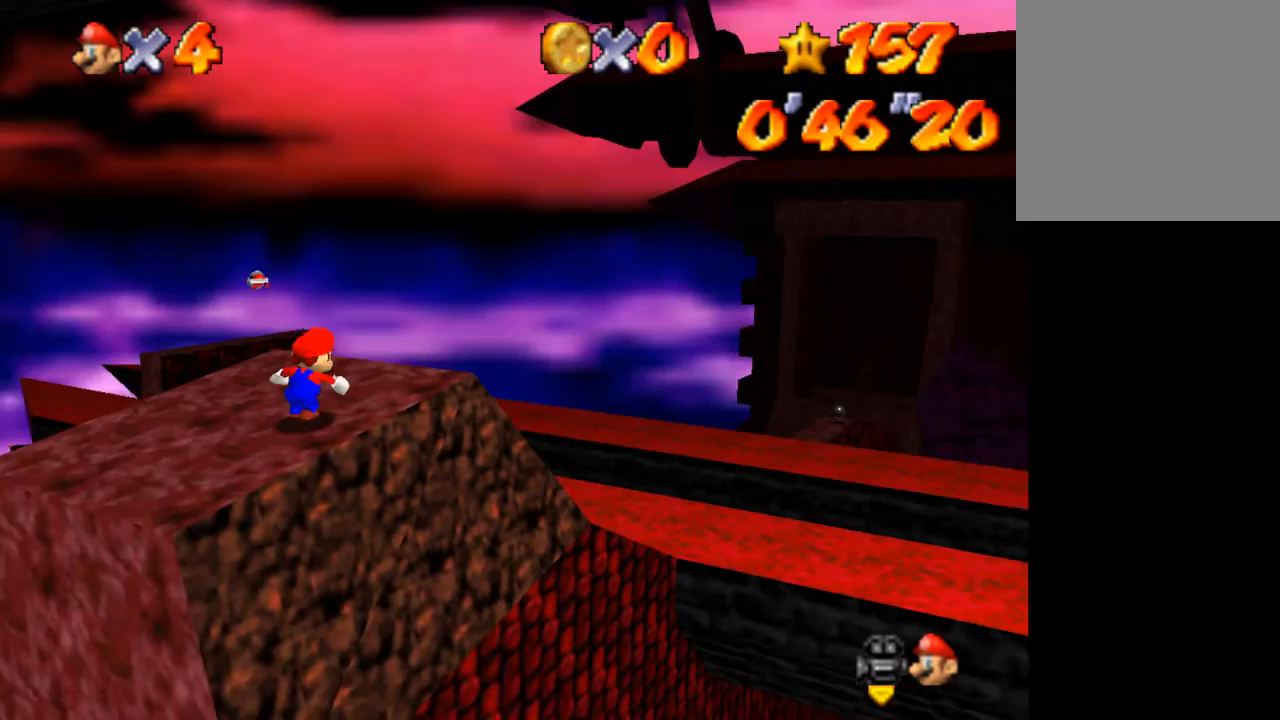
{"keys": ["right", "up"], "events": [[200, "z", "down"], [233, "shift", "down"], [300, "z", "up"], [333, "shift", "up"]]}
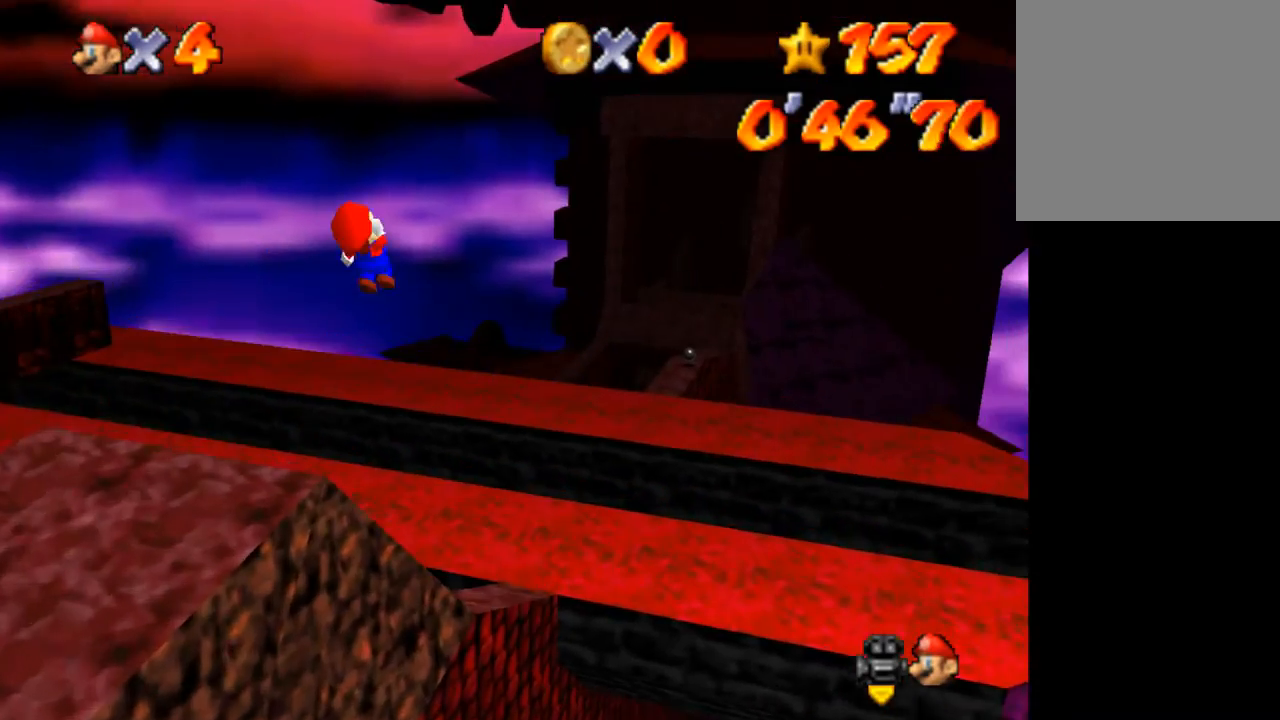
{"keys": ["right", "up"], "events": []}
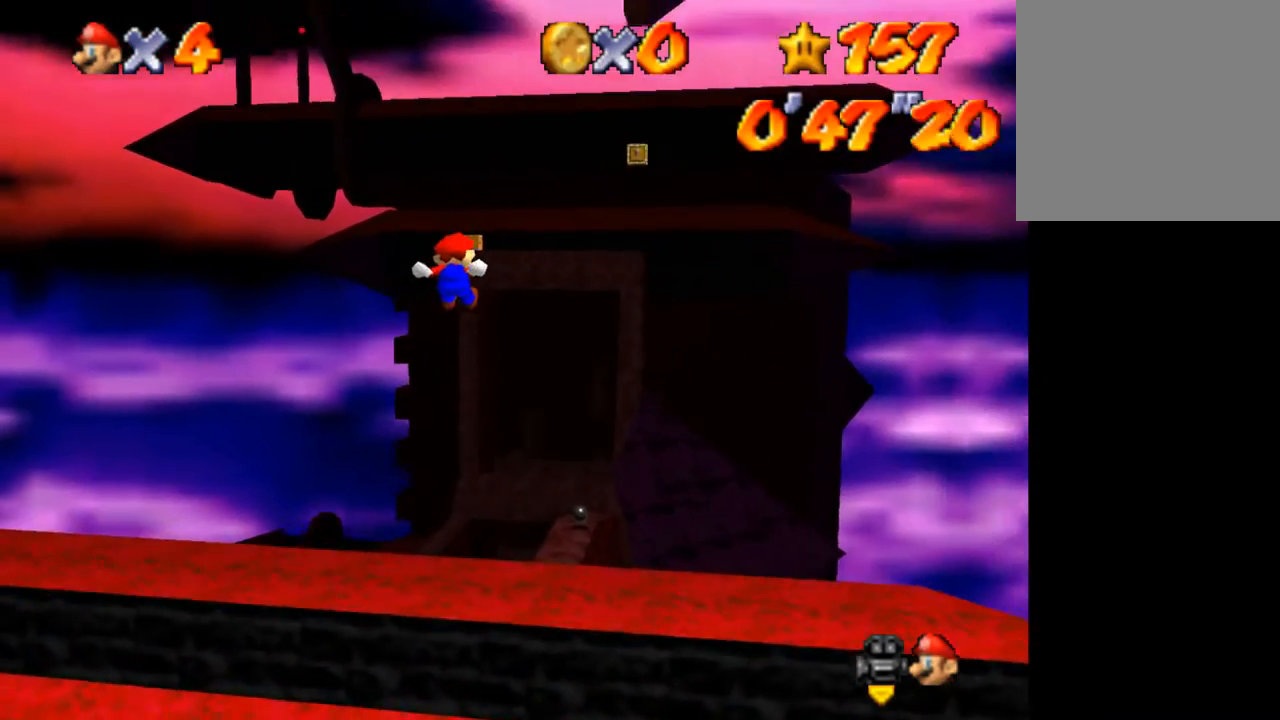
{"keys": ["up"], "events": [[133, "right", "up"], [467, "right", "down"], [500, "right", "up"]]}
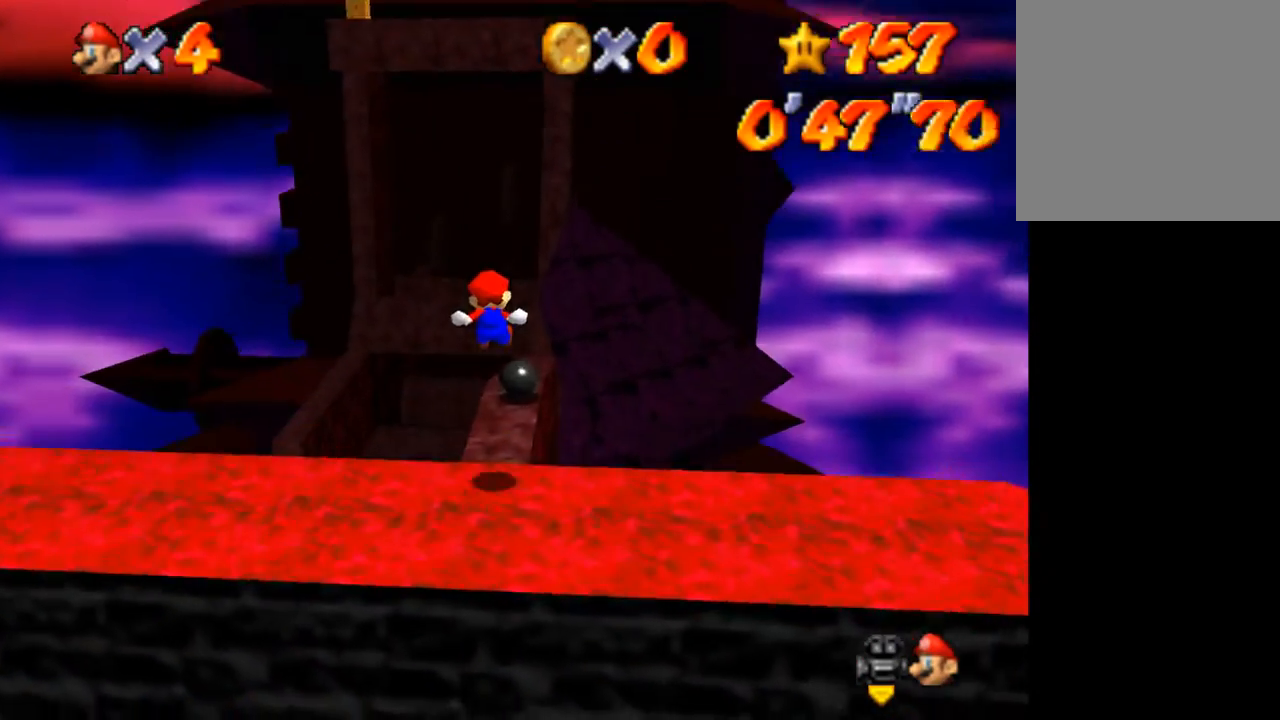
{"keys": ["left", "up", "z"], "events": [[367, "left", "down"], [467, "z", "down"]]}
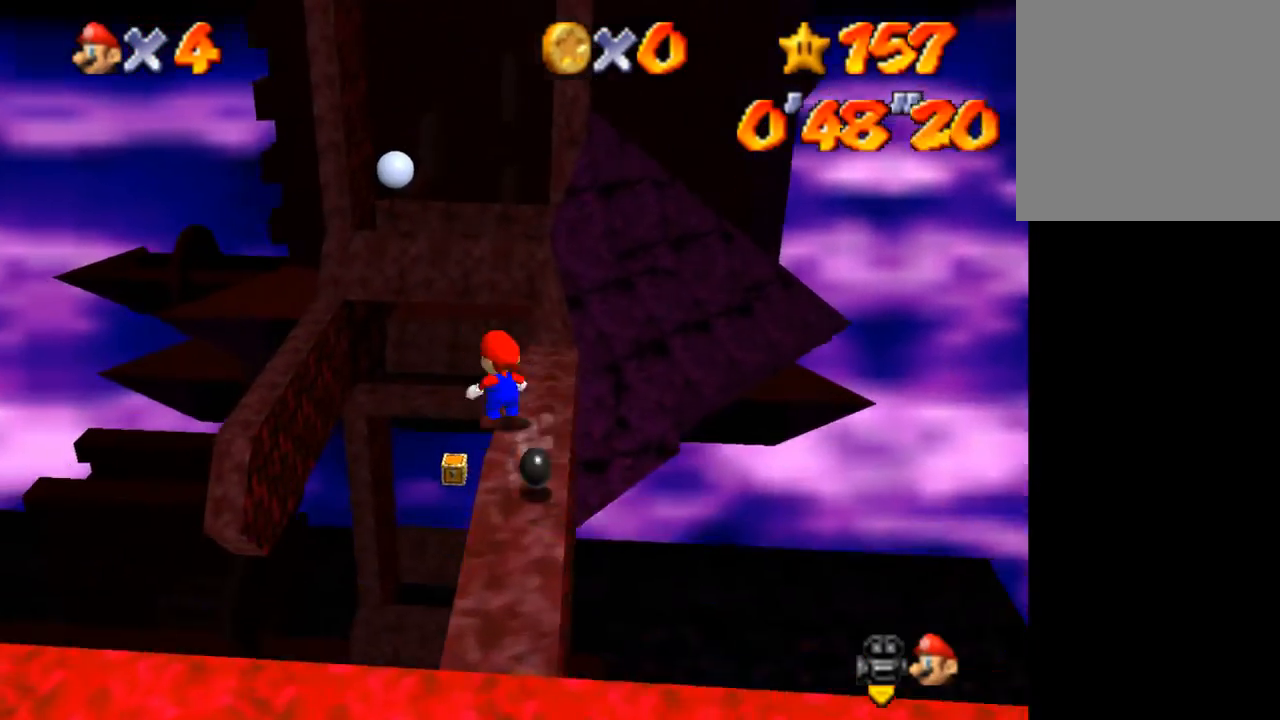
{"keys": ["right", "z"], "events": [[33, "shift", "down"], [67, "shift", "up"], [67, "z", "up"], [267, "left", "up"], [300, "right", "down"], [400, "up", "up"], [500, "z", "down"]]}
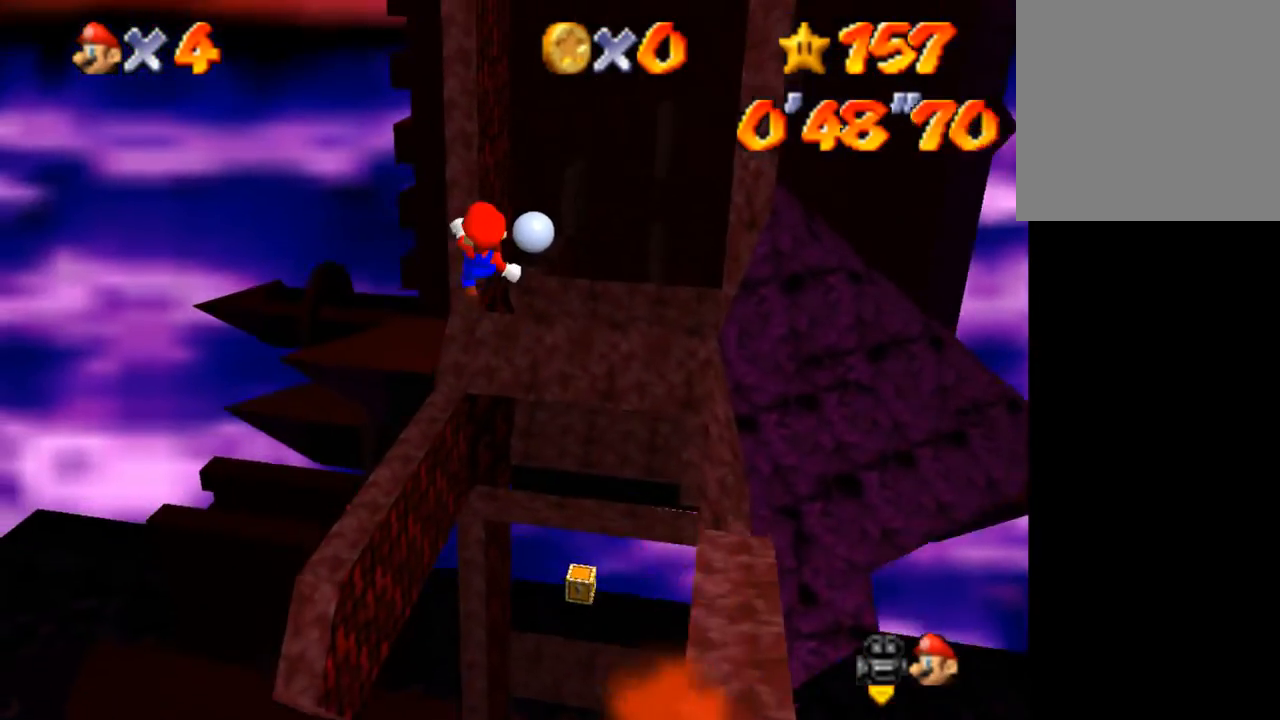
{"keys": ["right", "z"], "events": [[133, "right", "up"], [267, "right", "down"]]}
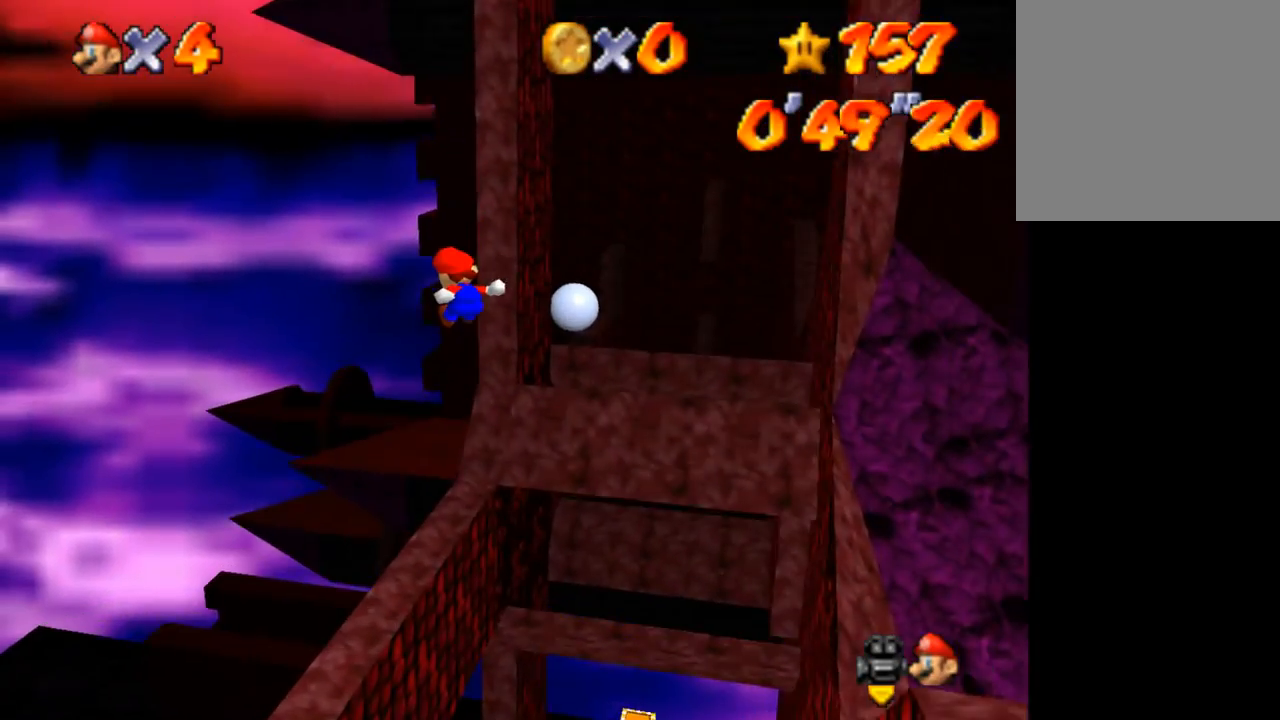
{"keys": ["up", "z"], "events": [[67, "right", "up"], [67, "up", "down"], [133, "right", "down"], [467, "right", "up"]]}
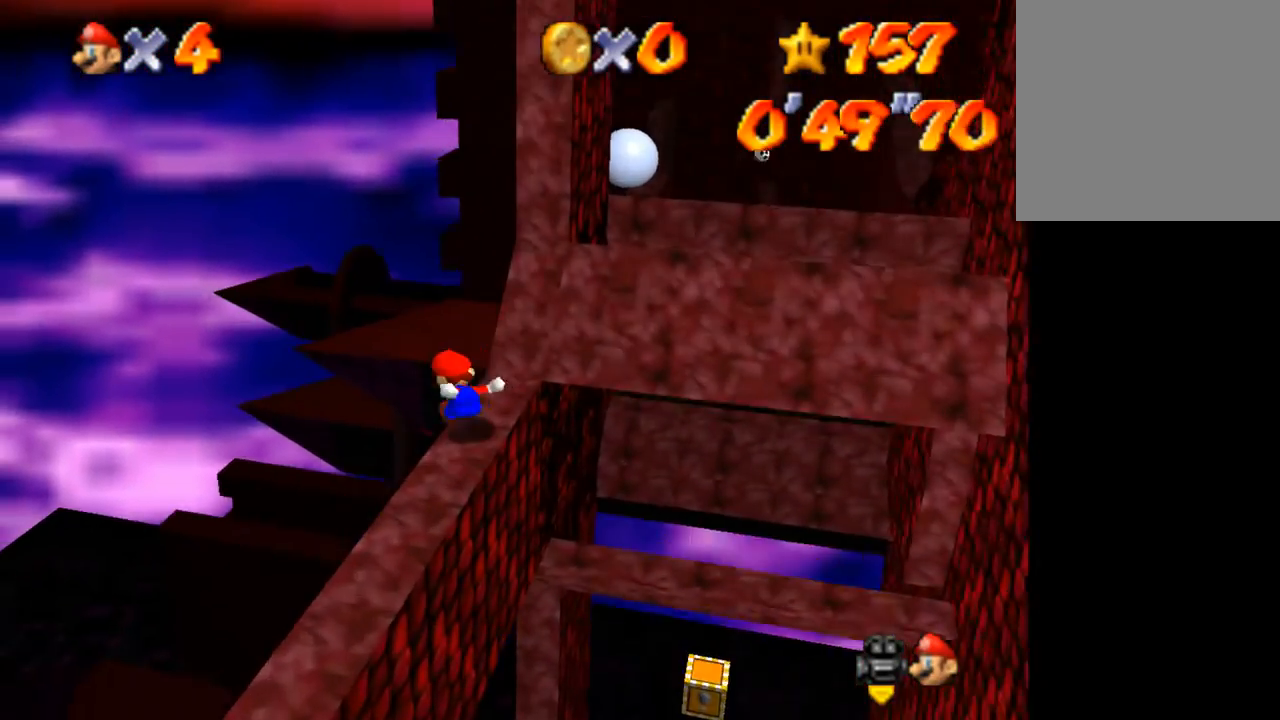
{"keys": ["right", "up", "z"], "events": [[33, "shift", "down"], [100, "shift", "up"], [500, "right", "down"]]}
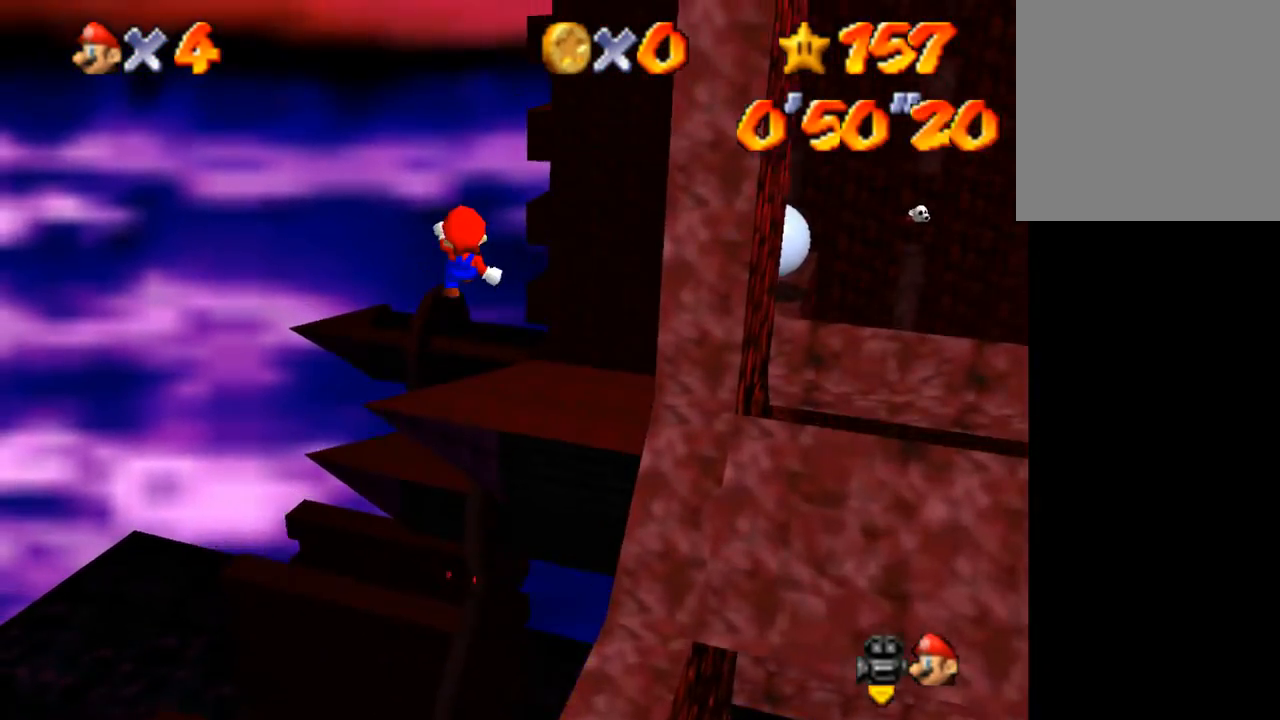
{"keys": ["right", "up"], "events": [[67, "z", "up"], [167, "right", "up"], [500, "right", "down"]]}
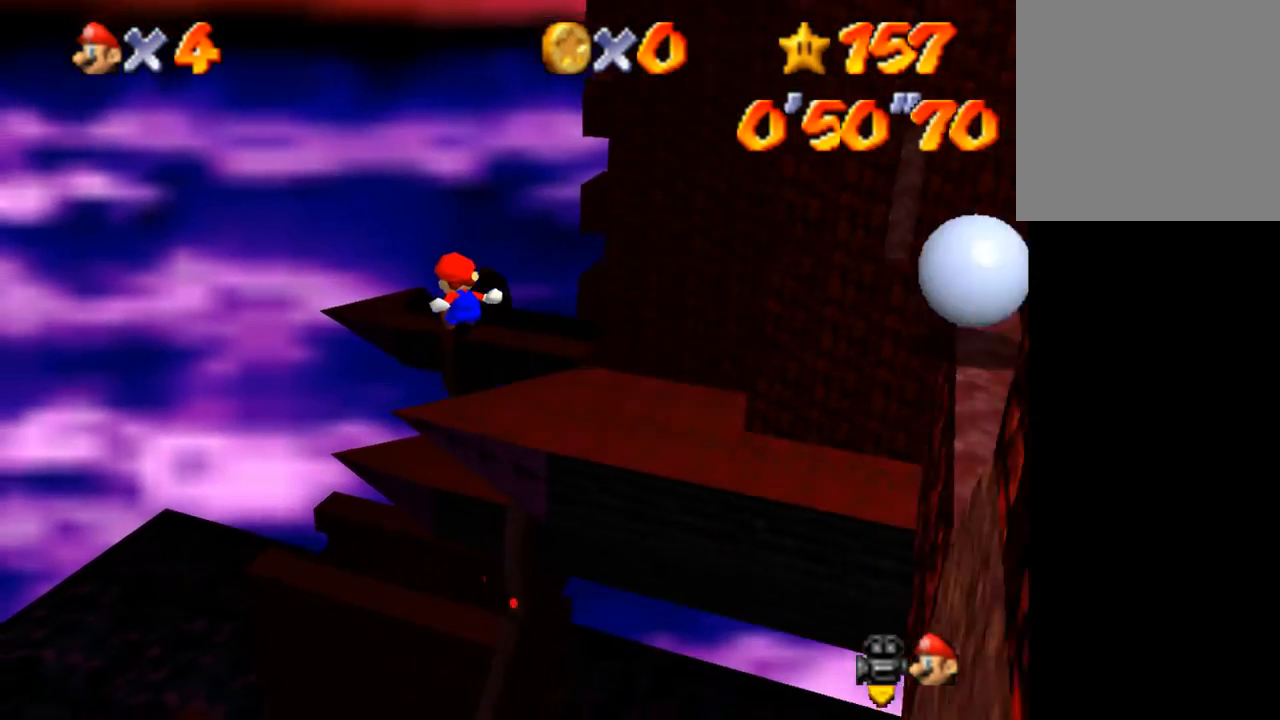
{"keys": ["left"], "events": [[133, "right", "up"], [433, "left", "down"], [467, "up", "up"]]}
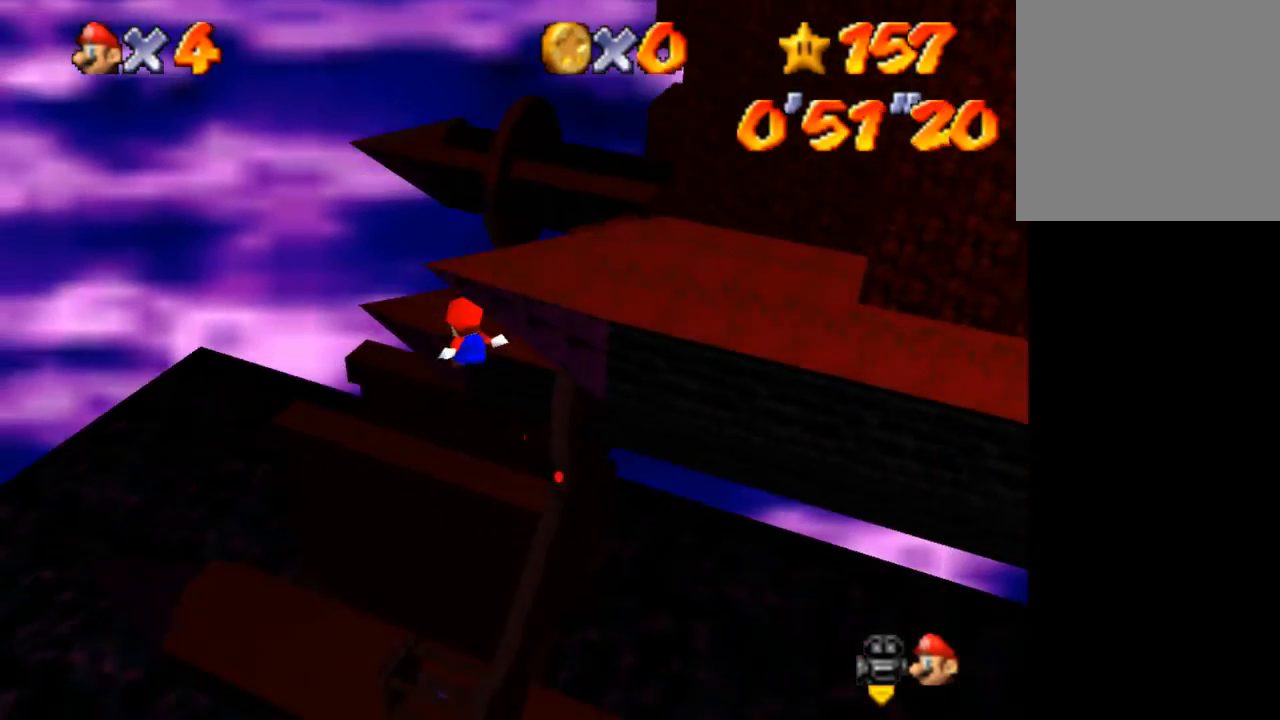
{"keys": ["up"], "events": [[167, "left", "up"], [333, "up", "down"]]}
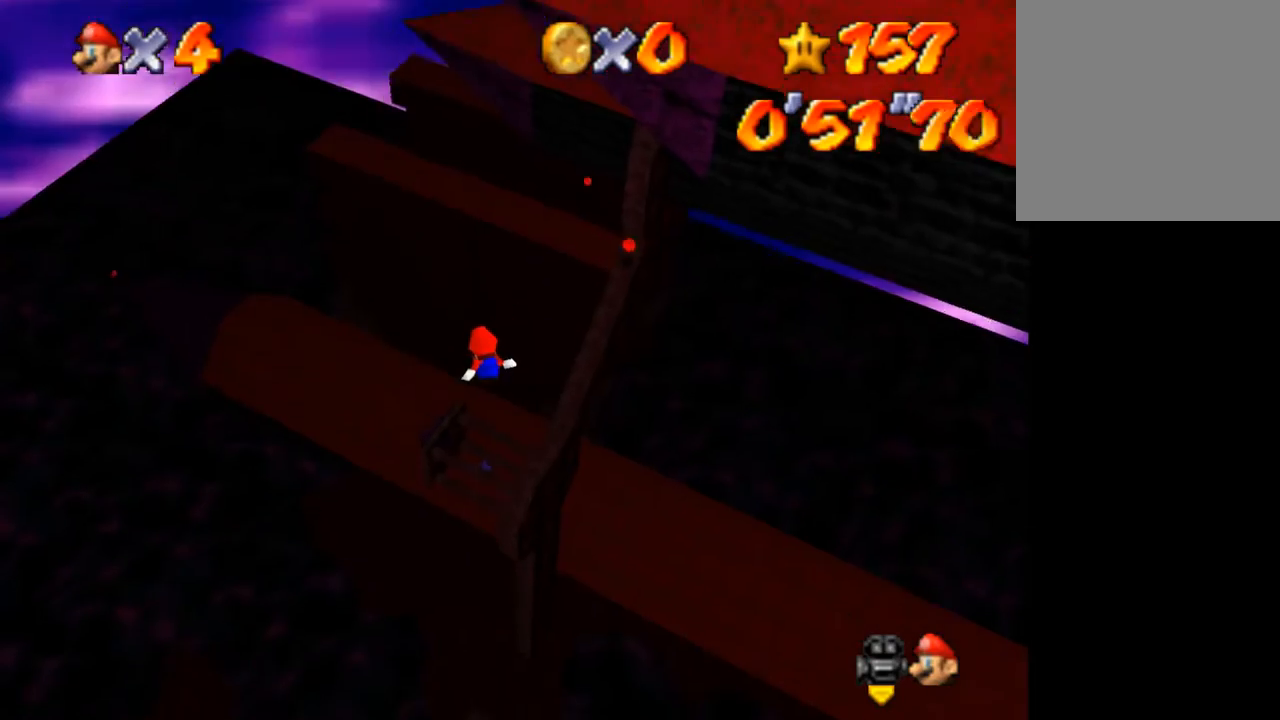
{"keys": ["up"], "events": []}
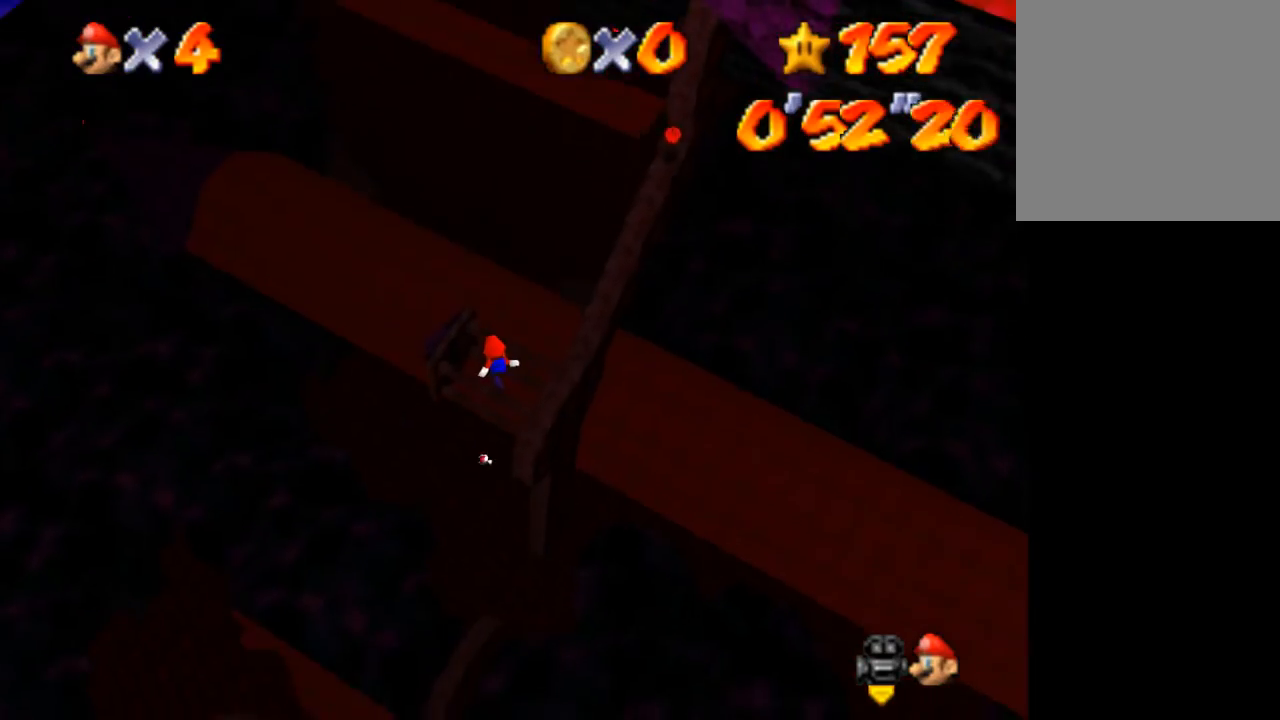
{"keys": ["down"], "events": [[100, "up", "up"], [300, "down", "down"]]}
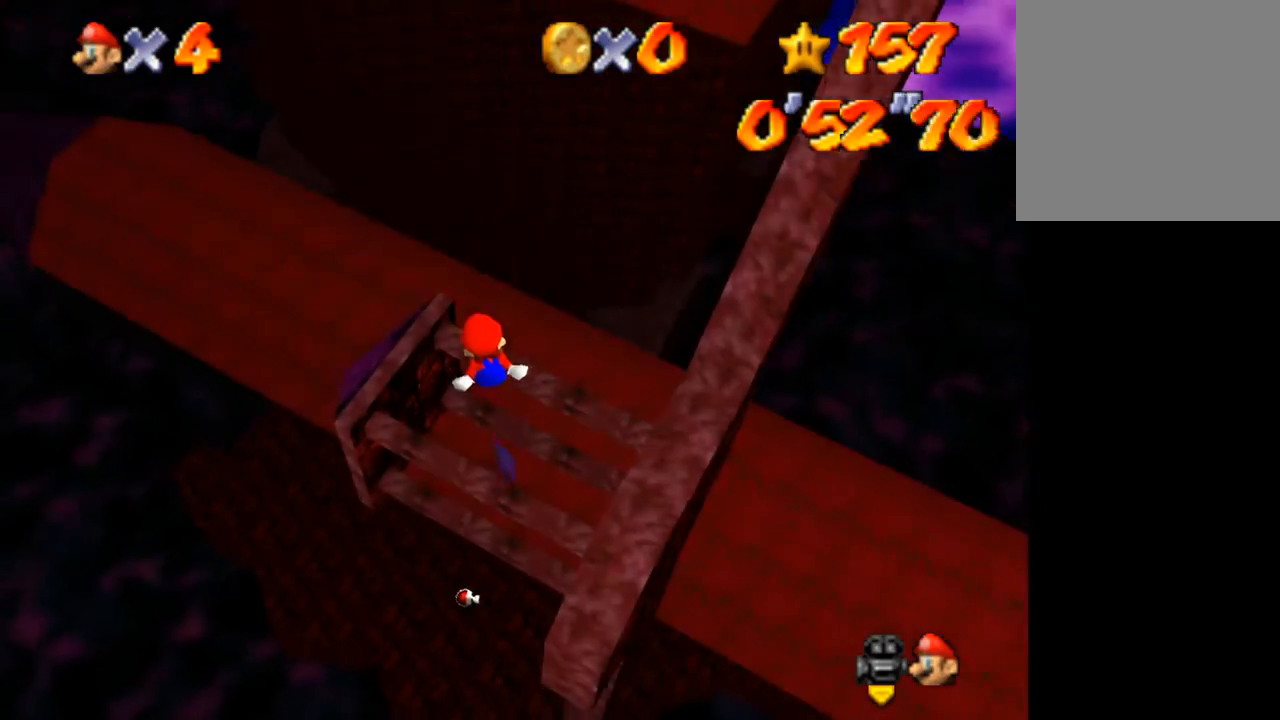
{"keys": ["down"], "events": [[33, "right", "down"], [100, "right", "up"], [200, "right", "down"], [400, "right", "up"]]}
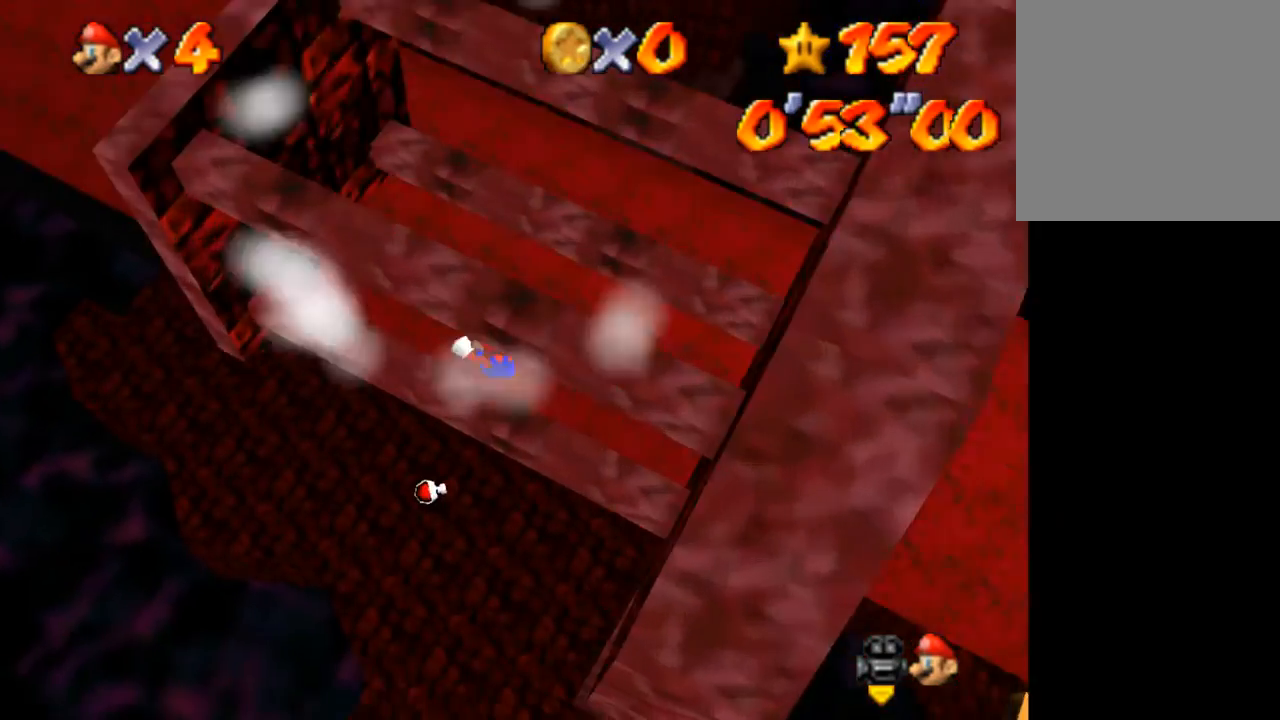
{"keys": [], "events": [[133, "down", "up"]]}
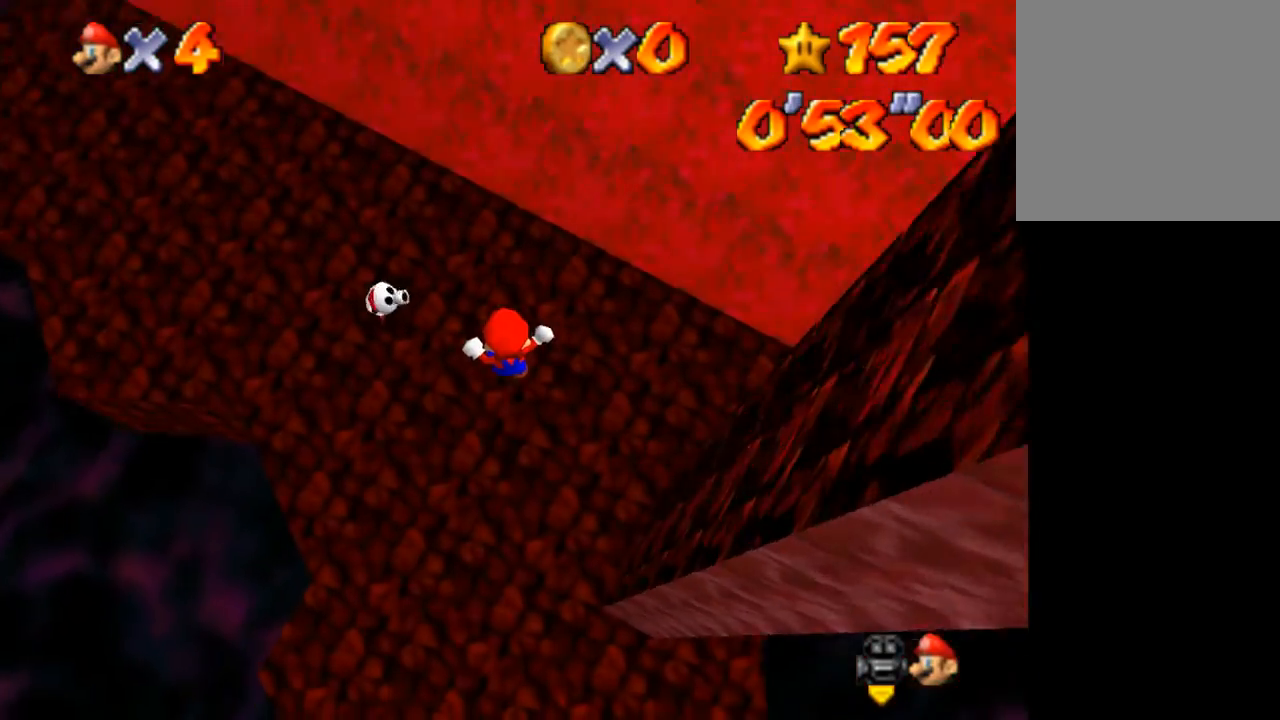
{"keys": [], "events": []}
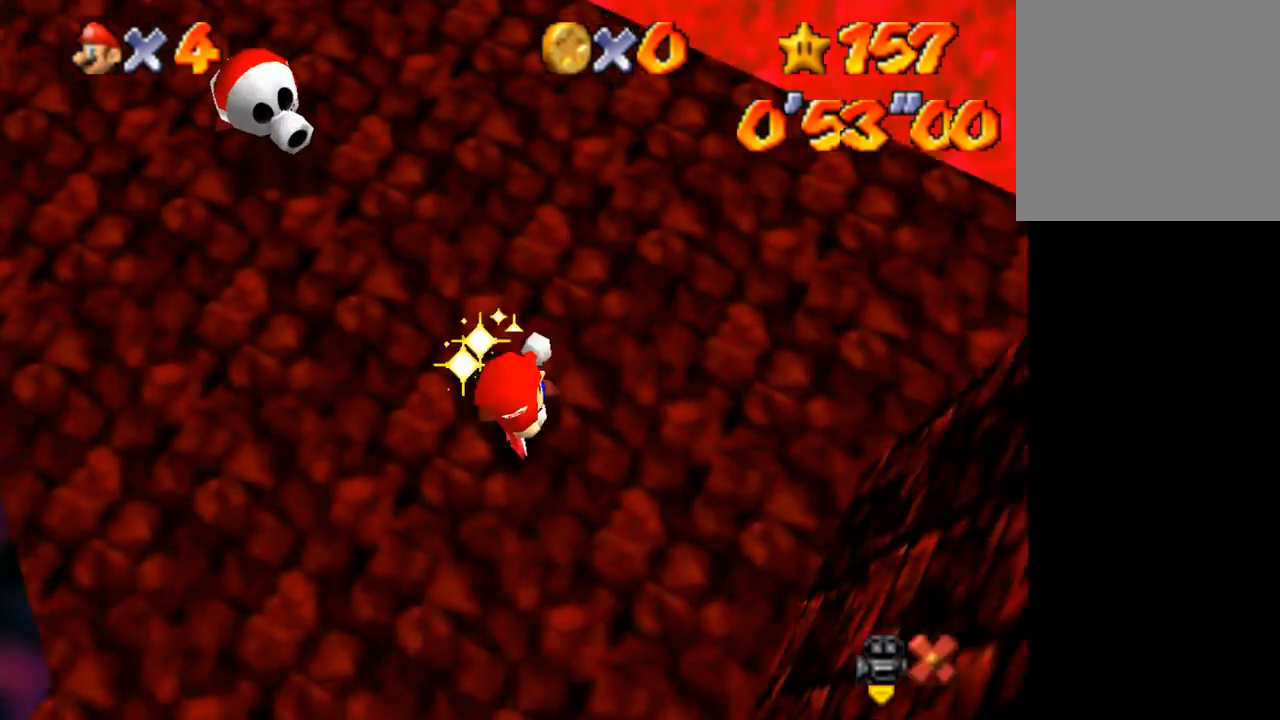
{"keys": [], "events": []}
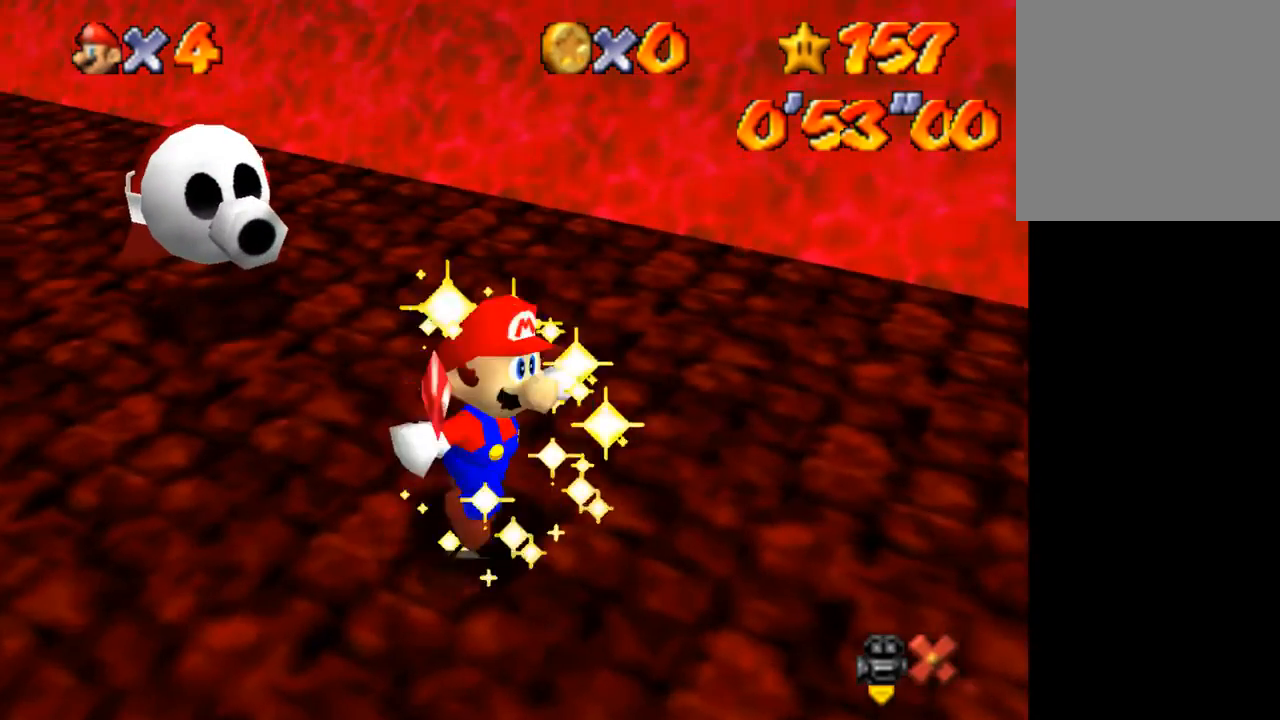
{"keys": [], "events": []}
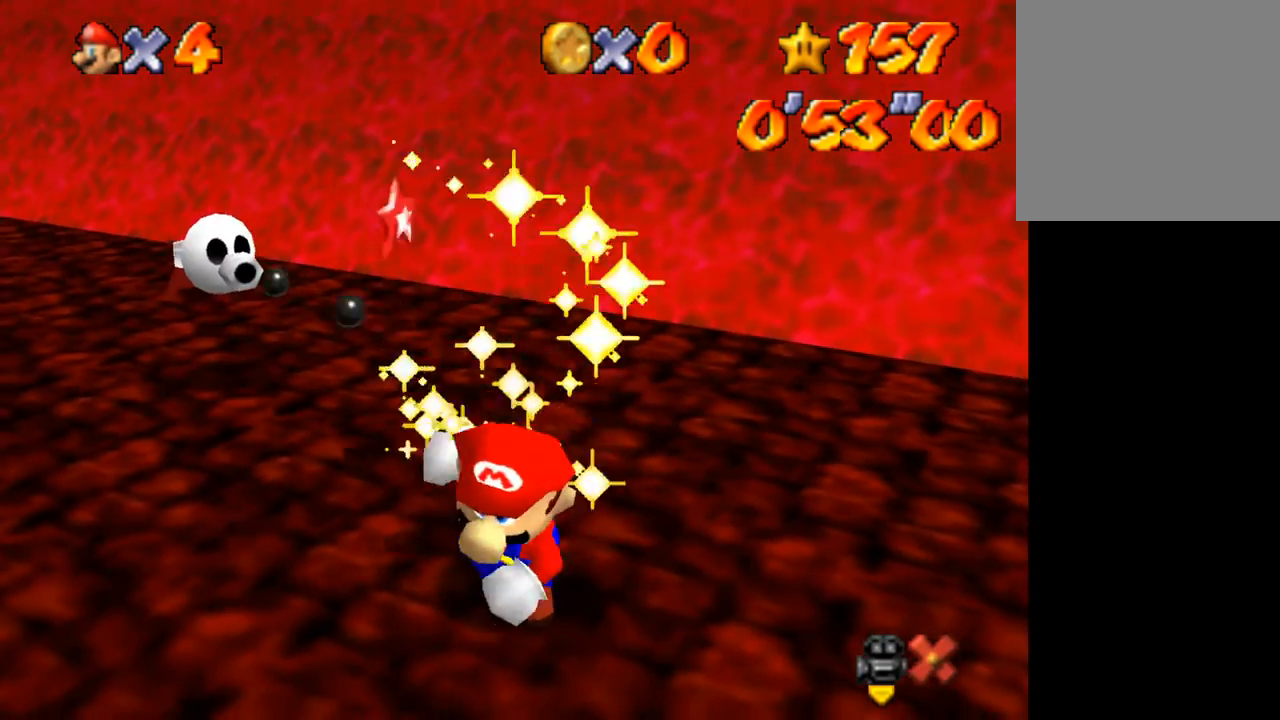
{"keys": [], "events": []}
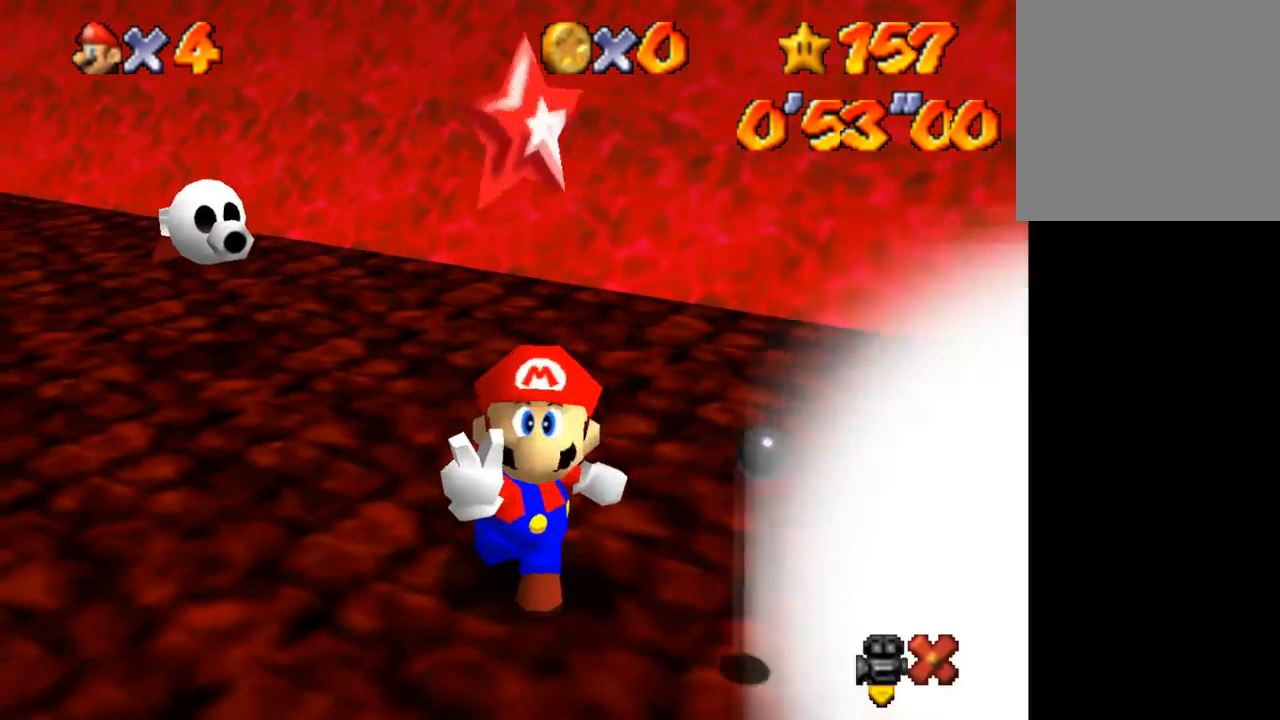
{"keys": [], "events": []}
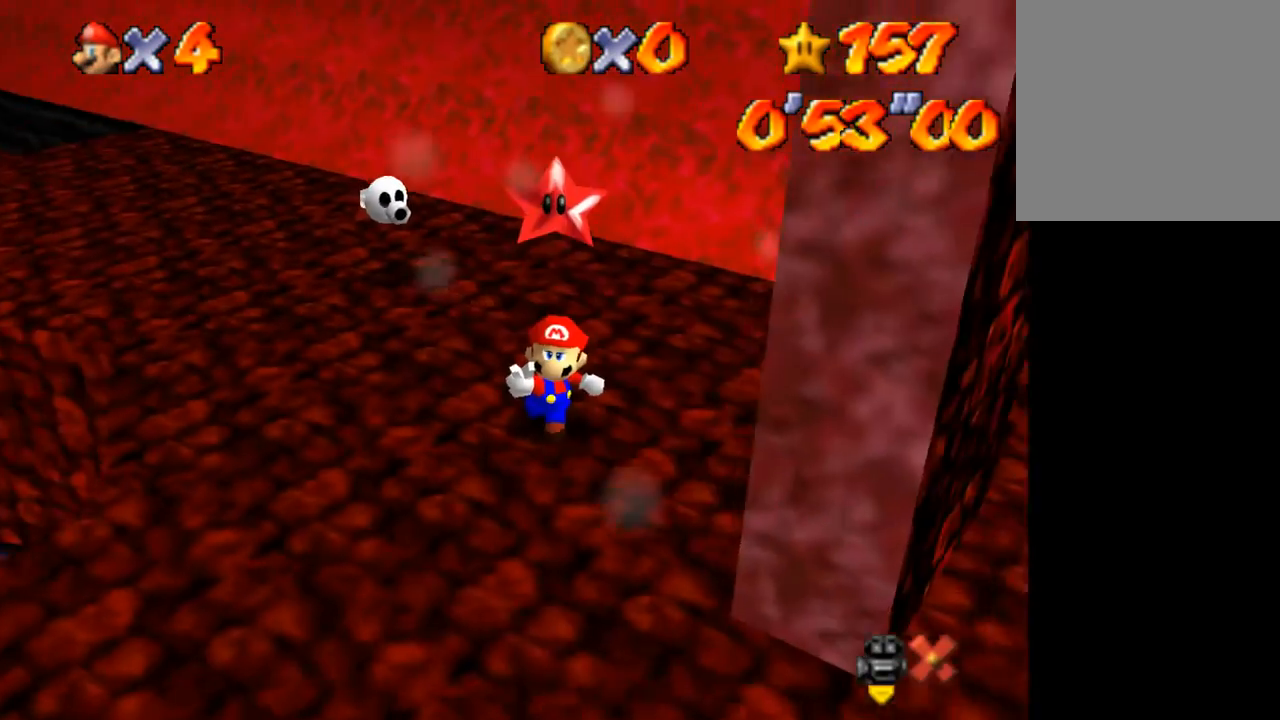
{"keys": [], "events": []}
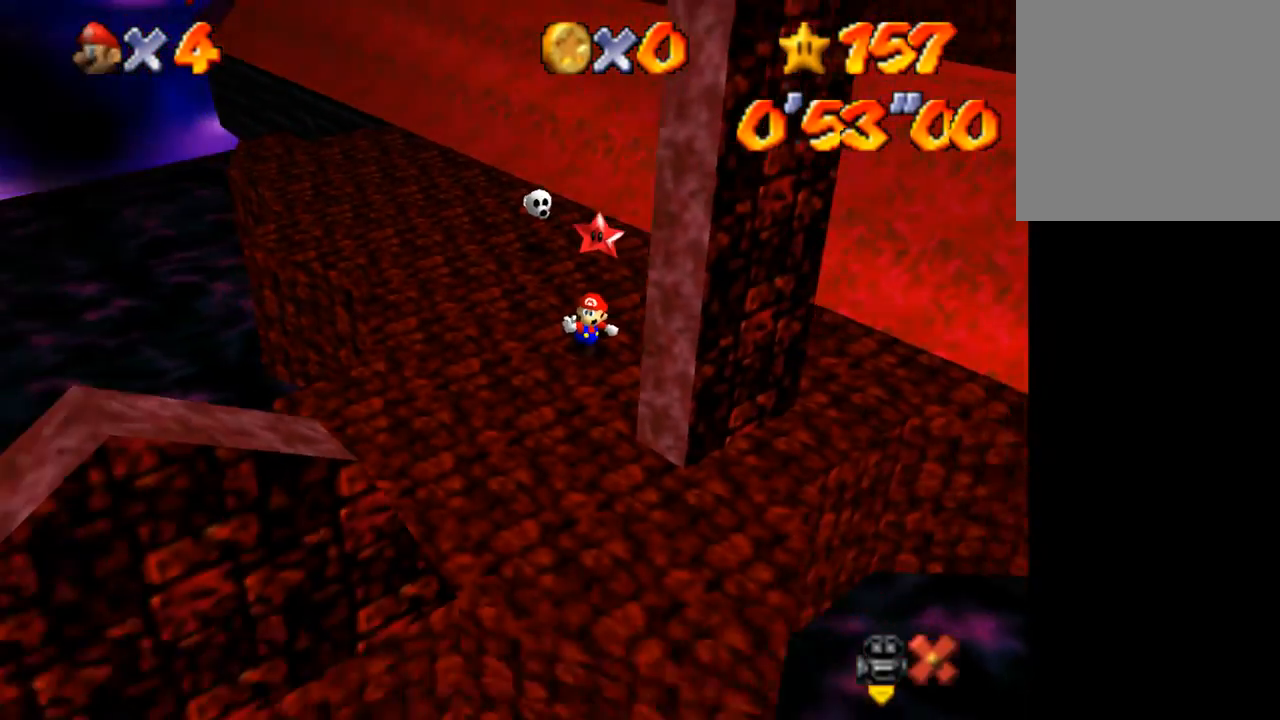
{"keys": [], "events": []}
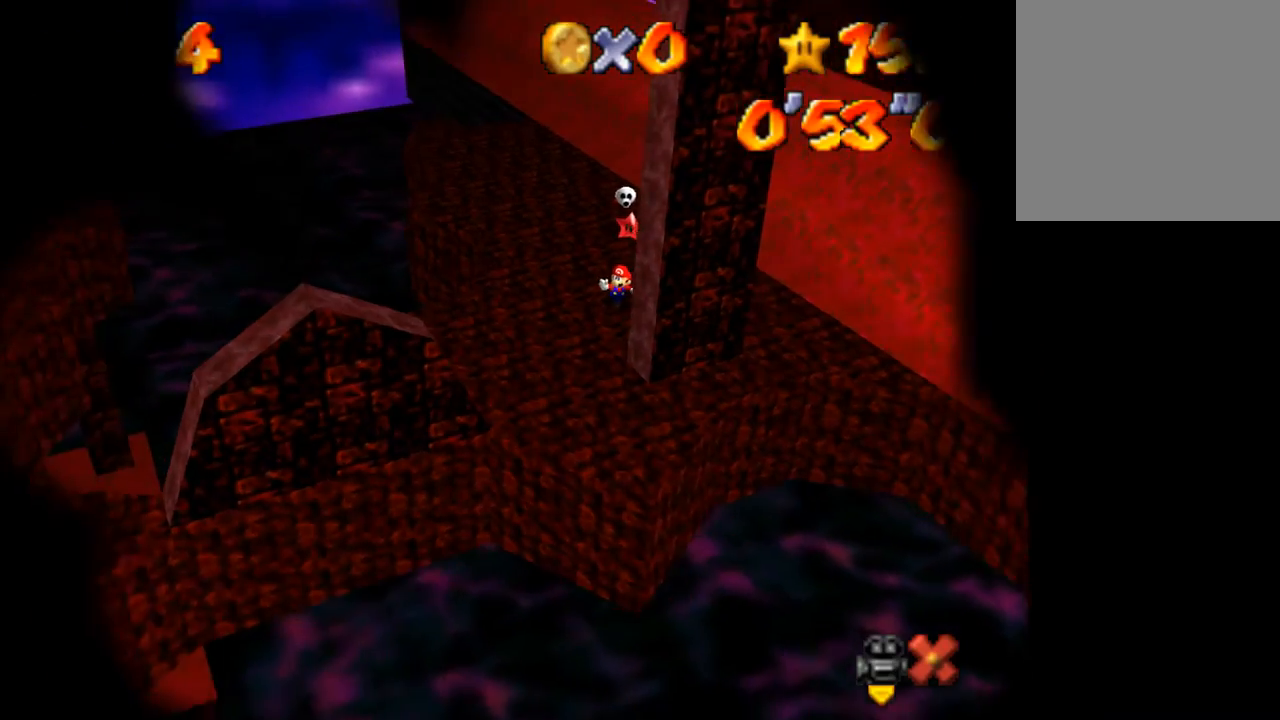
{"keys": [], "events": []}